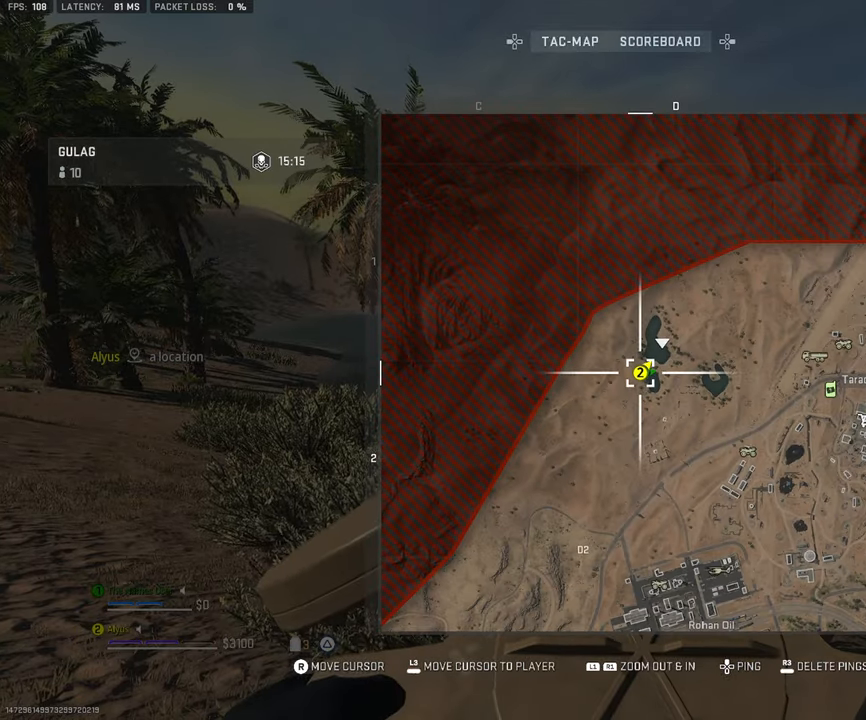
Gameplay with a controller (PlayStation layout); each line is a JSON object with the inputs held at the frame after it. "events" lists button and stick changes between this image and that frame as [ms after this image, input, new state], when the widget could be followed in between. Not read: TOUCHPAD.
{"buttons": ["CIRCLE"], "left_stick": "down", "right_stick": "center", "events": [[266, "left_stick", "down"], [316, "CIRCLE", "down"]]}
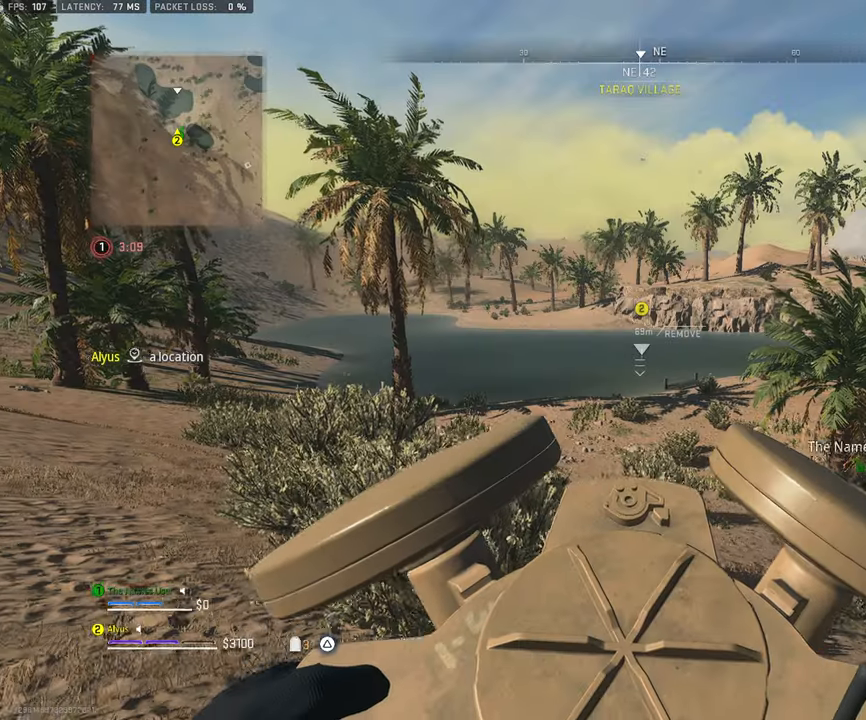
{"buttons": [], "left_stick": "down-left", "right_stick": "center", "events": [[16, "CIRCLE", "up"], [233, "TRIANGLE", "down"], [316, "left_stick", "down-left"], [333, "TRIANGLE", "up"]]}
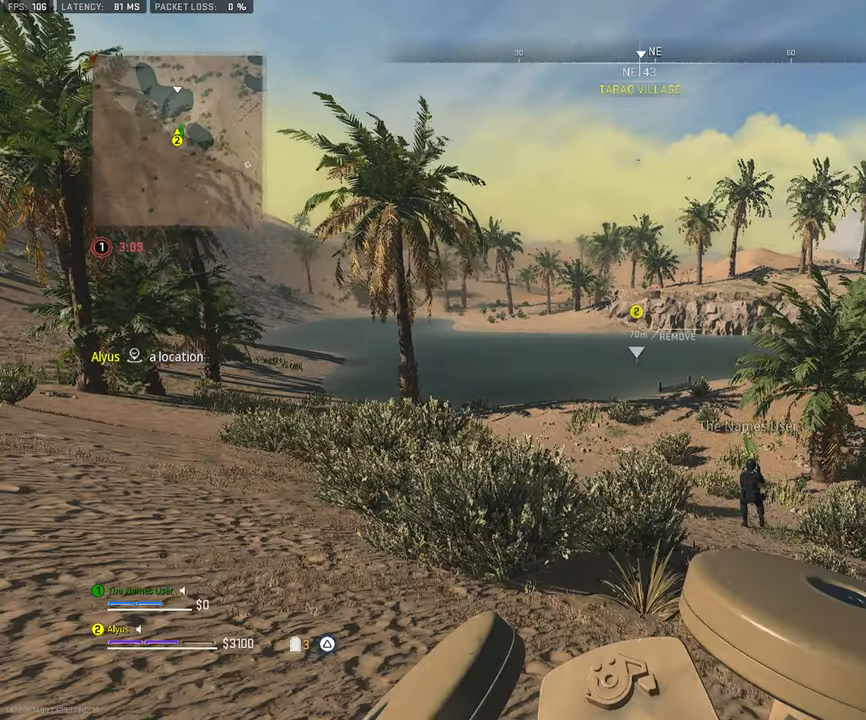
{"buttons": [], "left_stick": "center", "right_stick": "center", "events": [[33, "left_stick", "left"], [266, "left_stick", "center"]]}
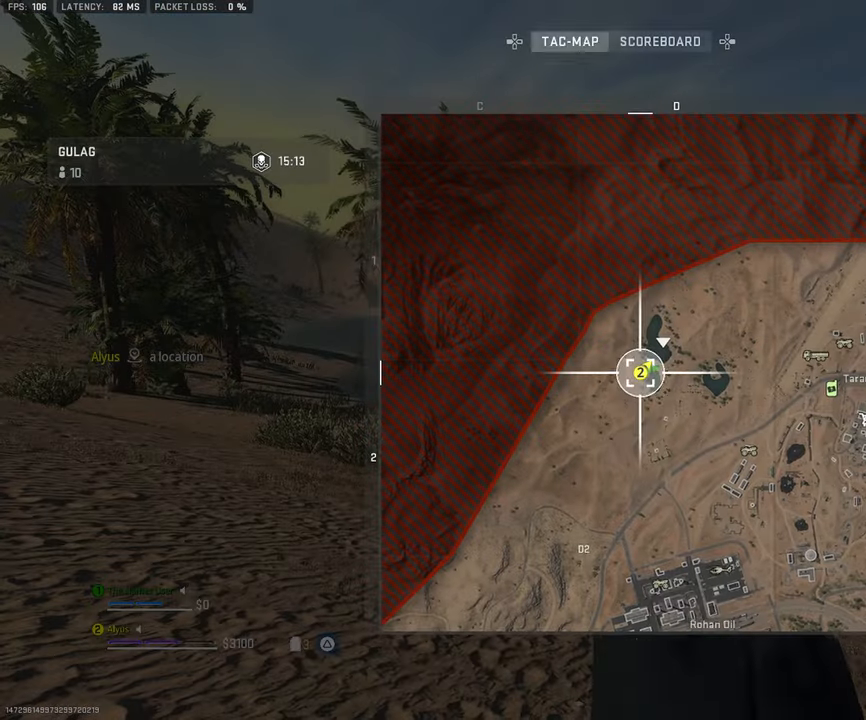
{"buttons": ["L1"], "left_stick": "center", "right_stick": "down-right", "events": [[216, "L1", "down"], [316, "right_stick", "down-right"]]}
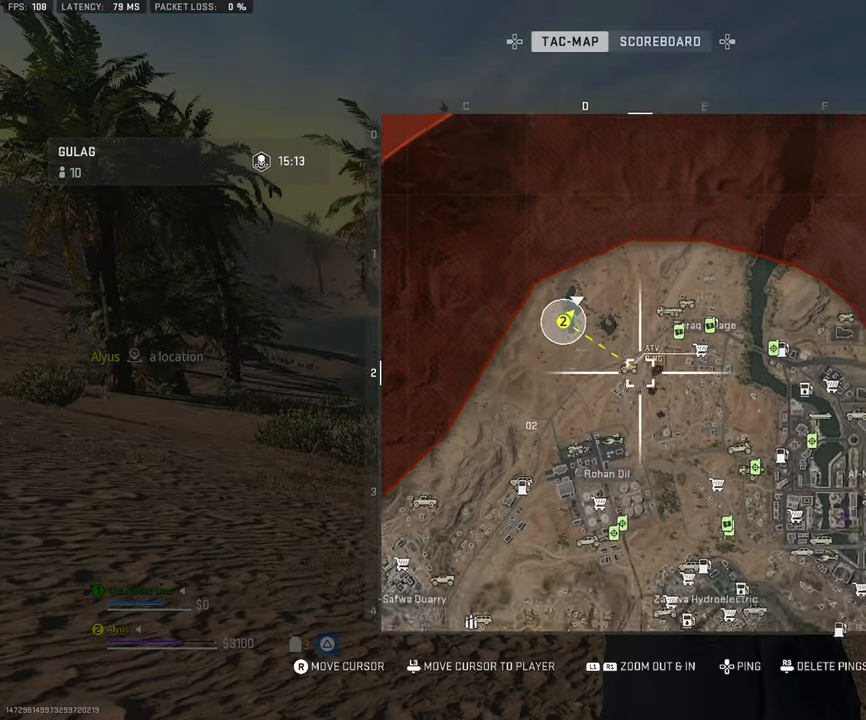
{"buttons": ["L1"], "left_stick": "center", "right_stick": "center", "events": [[100, "right_stick", "center"]]}
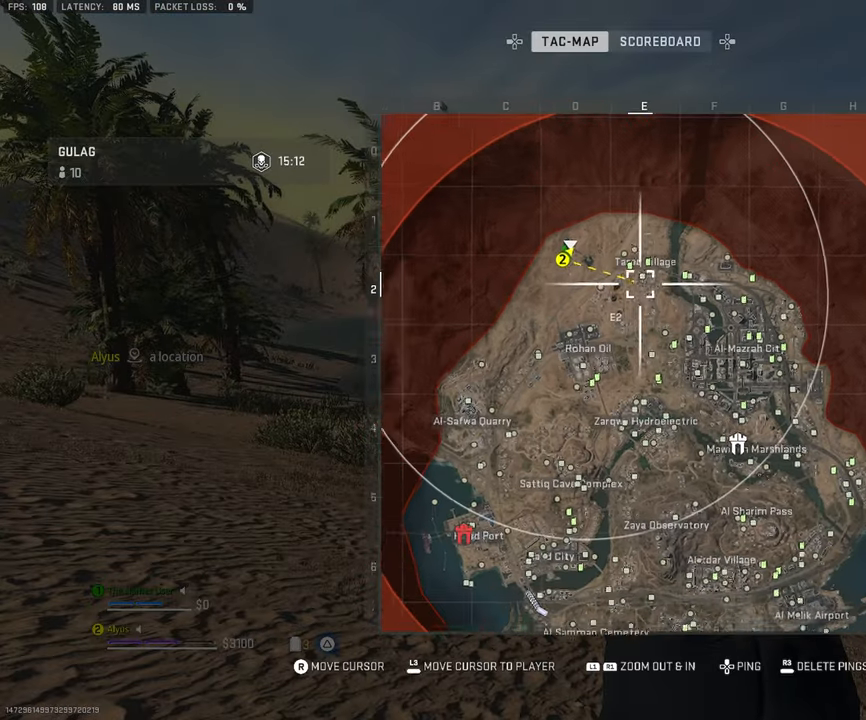
{"buttons": [], "left_stick": "center", "right_stick": "center", "events": [[83, "L1", "up"], [200, "right_stick", "down"], [433, "right_stick", "center"]]}
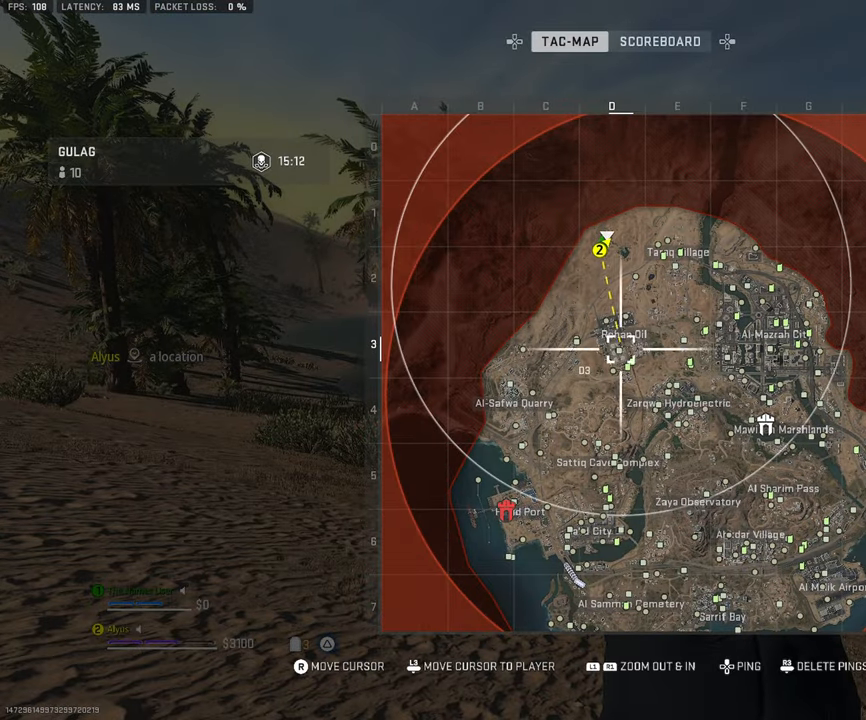
{"buttons": [], "left_stick": "center", "right_stick": "center", "events": []}
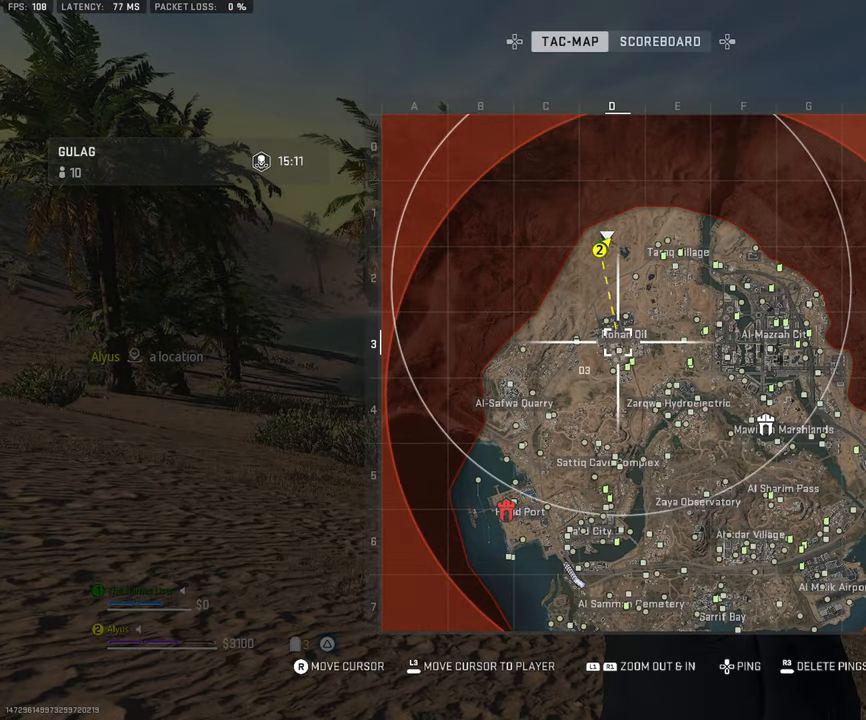
{"buttons": [], "left_stick": "center", "right_stick": "center", "events": [[83, "right_stick", "right"], [383, "right_stick", "center"]]}
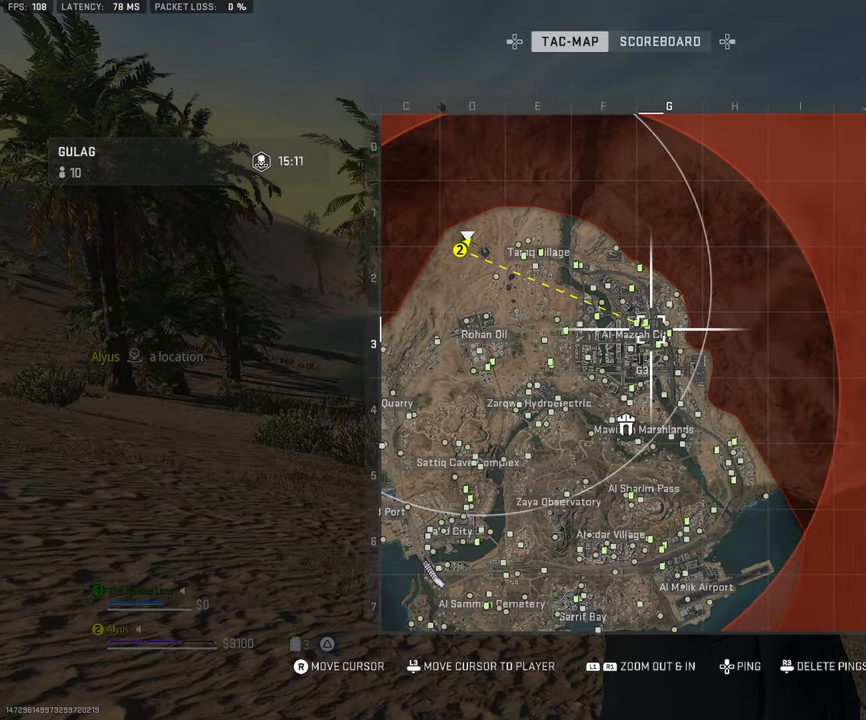
{"buttons": [], "left_stick": "center", "right_stick": "down-left", "events": [[400, "right_stick", "down-left"]]}
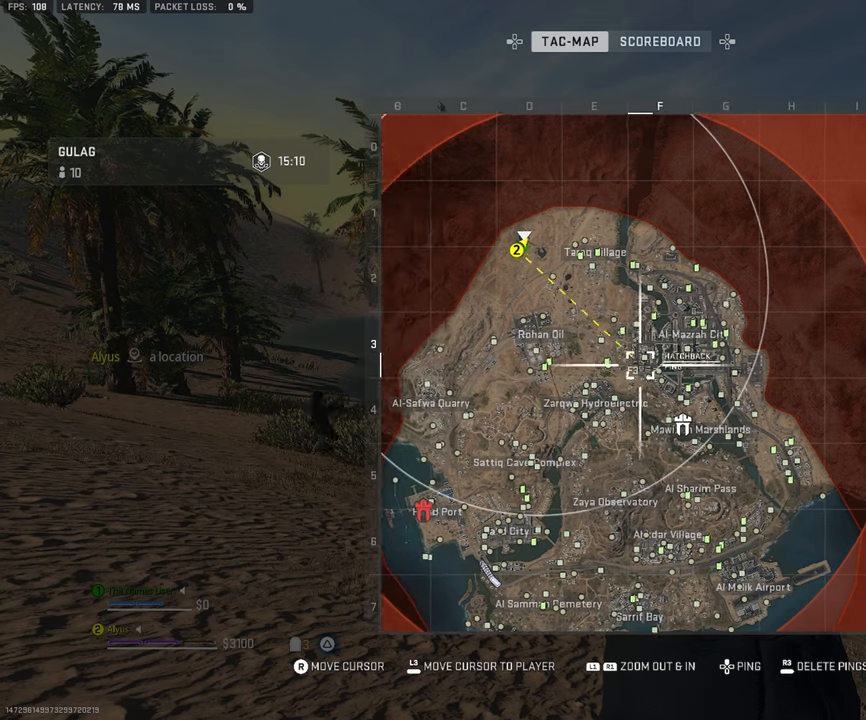
{"buttons": [], "left_stick": "center", "right_stick": "center", "events": [[150, "right_stick", "center"]]}
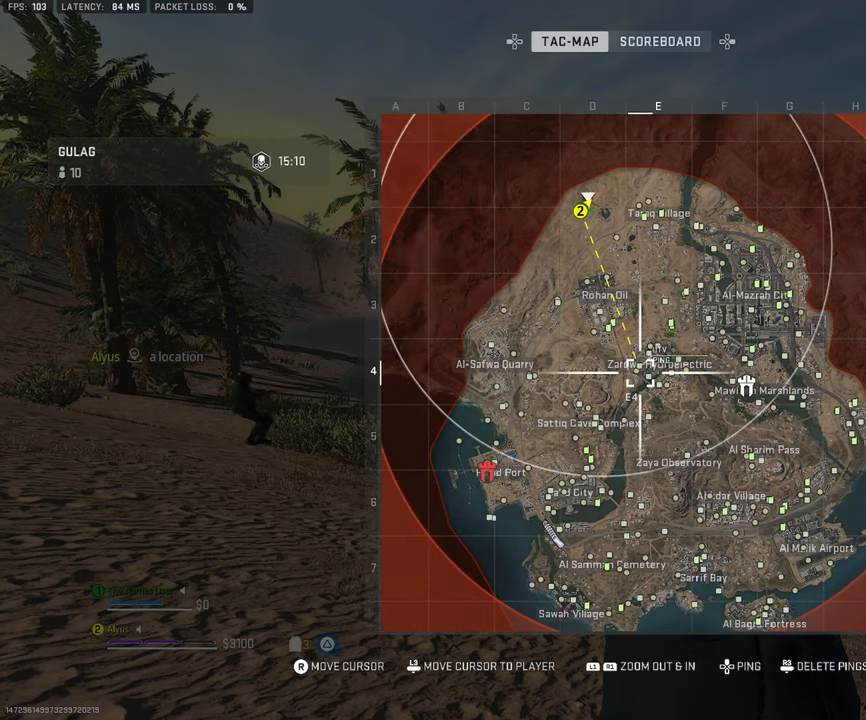
{"buttons": [], "left_stick": "center", "right_stick": "center", "events": []}
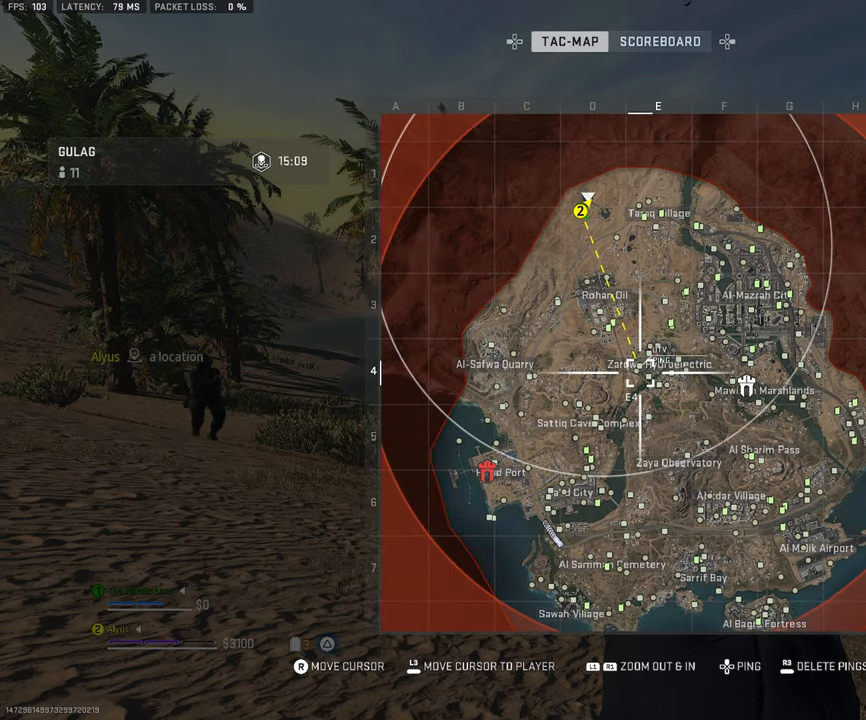
{"buttons": ["R1"], "left_stick": "center", "right_stick": "right", "events": [[317, "R1", "down"], [400, "right_stick", "right"]]}
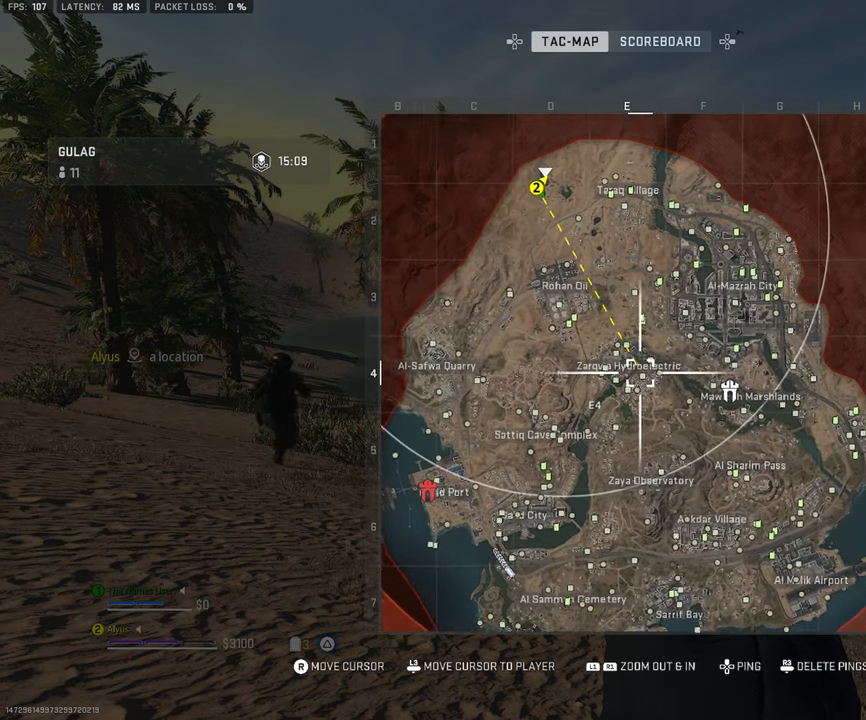
{"buttons": ["R1"], "left_stick": "center", "right_stick": "center", "events": [[17, "right_stick", "center"]]}
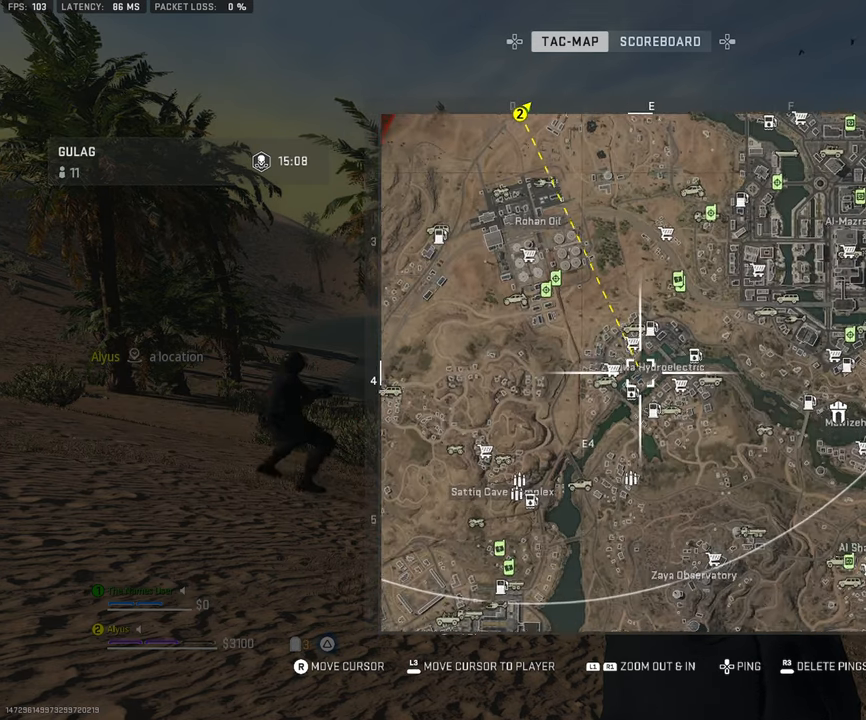
{"buttons": [], "left_stick": "center", "right_stick": "center", "events": [[233, "R1", "up"]]}
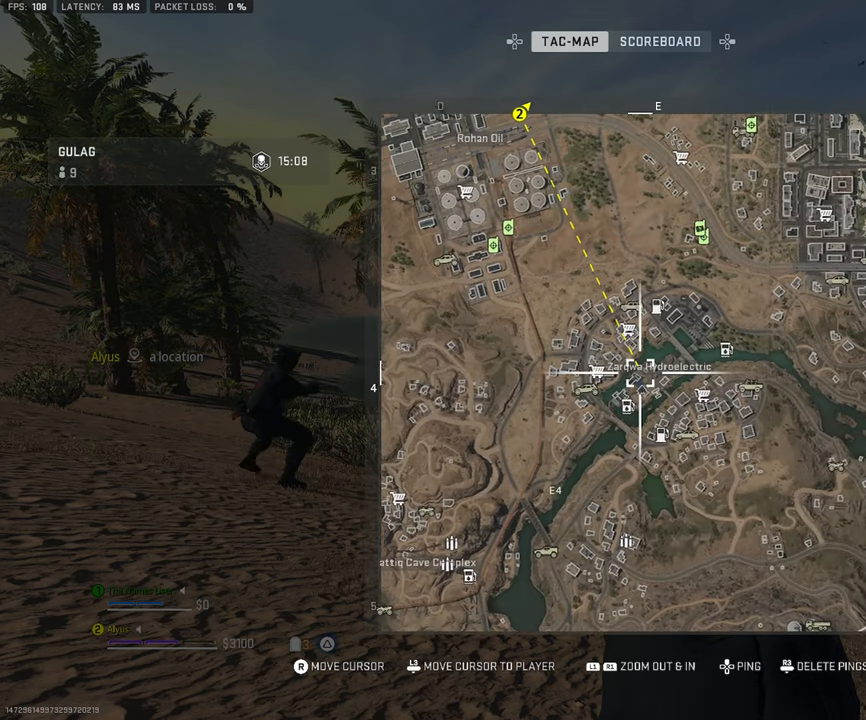
{"buttons": [], "left_stick": "center", "right_stick": "center"}
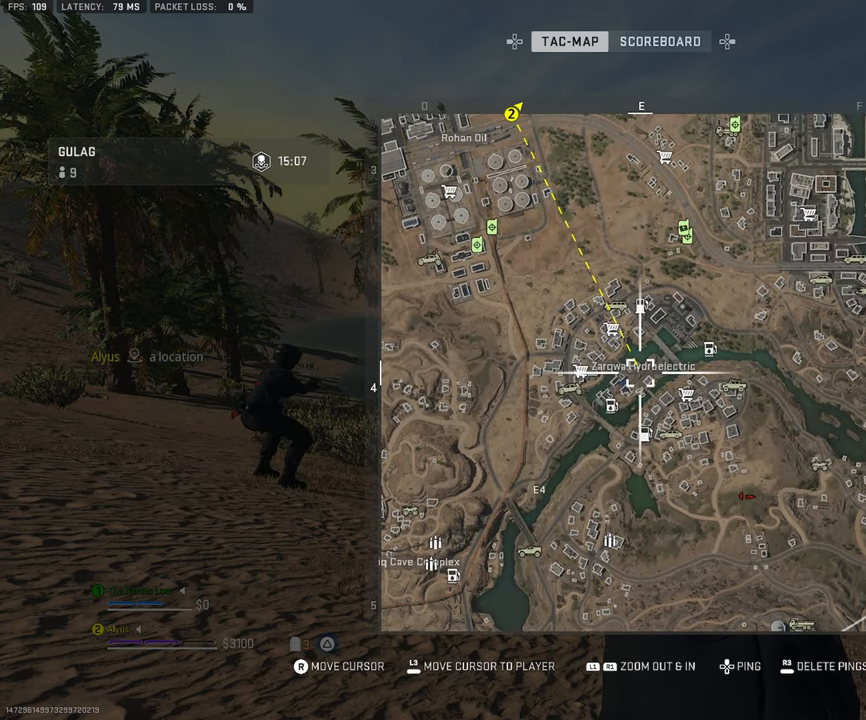
{"buttons": [], "left_stick": "center", "right_stick": "center", "events": []}
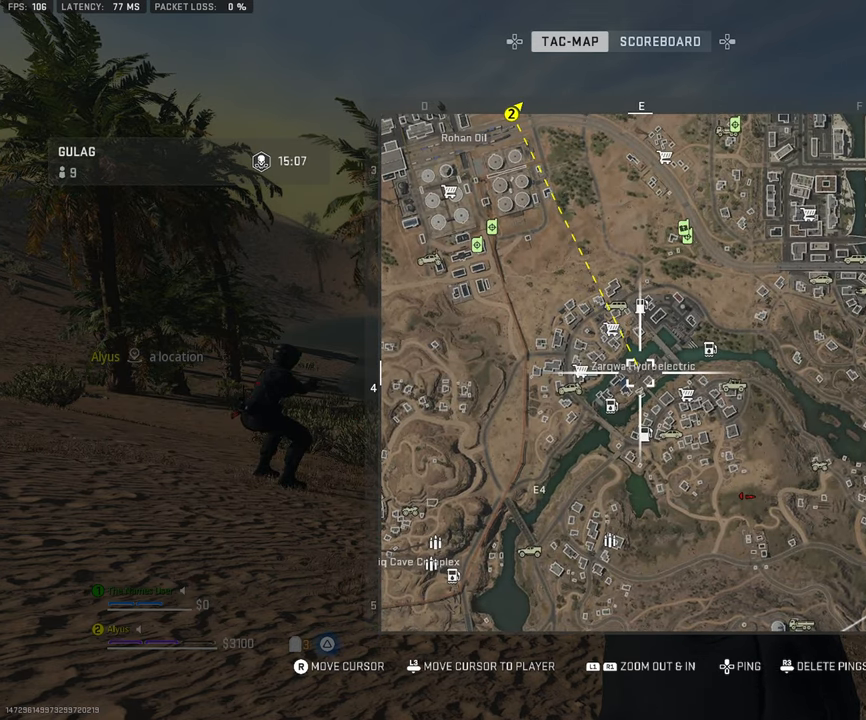
{"buttons": [], "left_stick": "center", "right_stick": "center", "events": []}
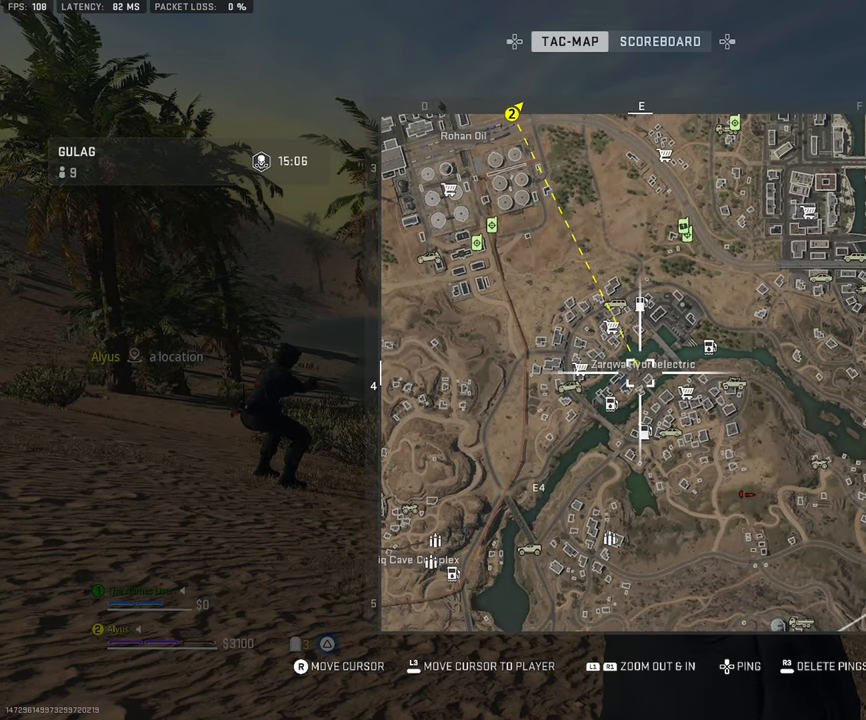
{"buttons": [], "left_stick": "center", "right_stick": "center", "events": []}
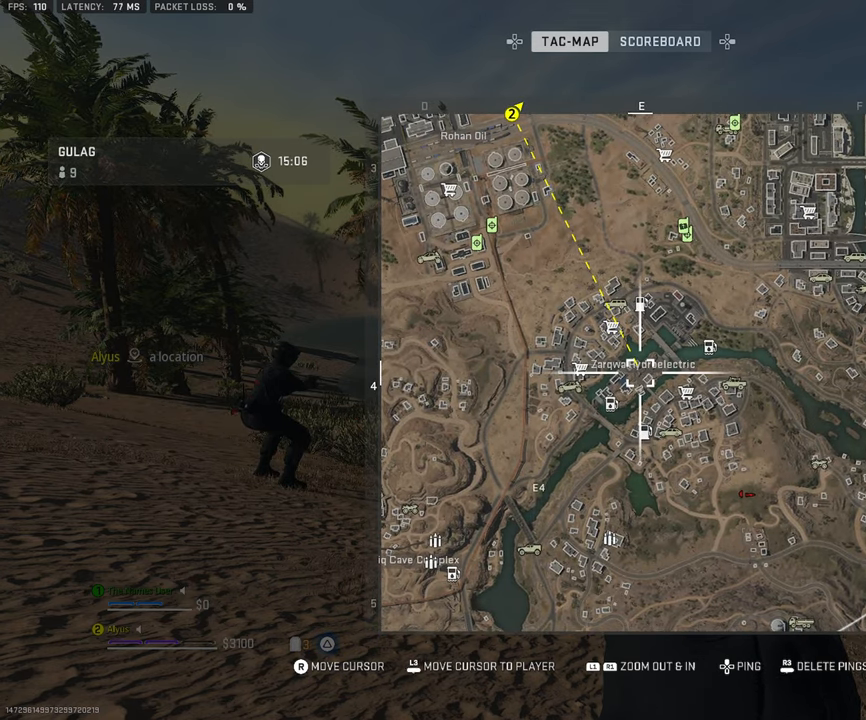
{"buttons": [], "left_stick": "center", "right_stick": "center"}
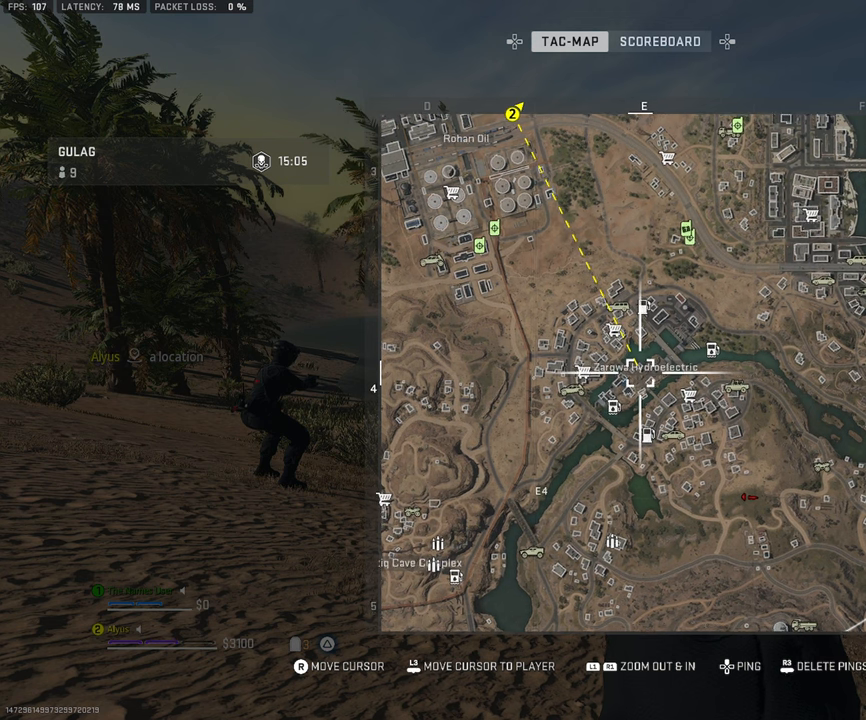
{"buttons": [], "left_stick": "center", "right_stick": "center", "events": []}
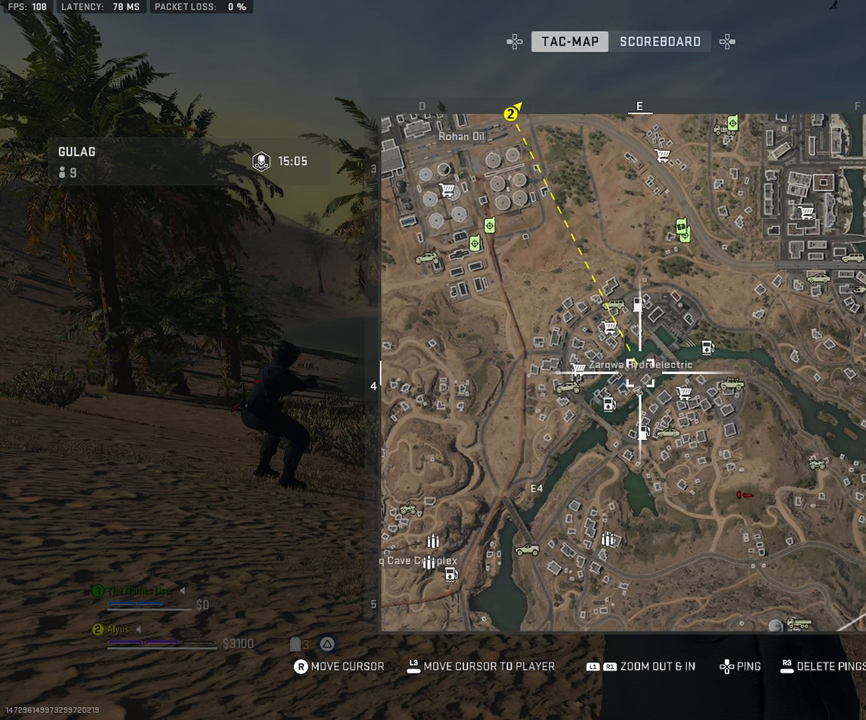
{"buttons": [], "left_stick": "center", "right_stick": "center", "events": []}
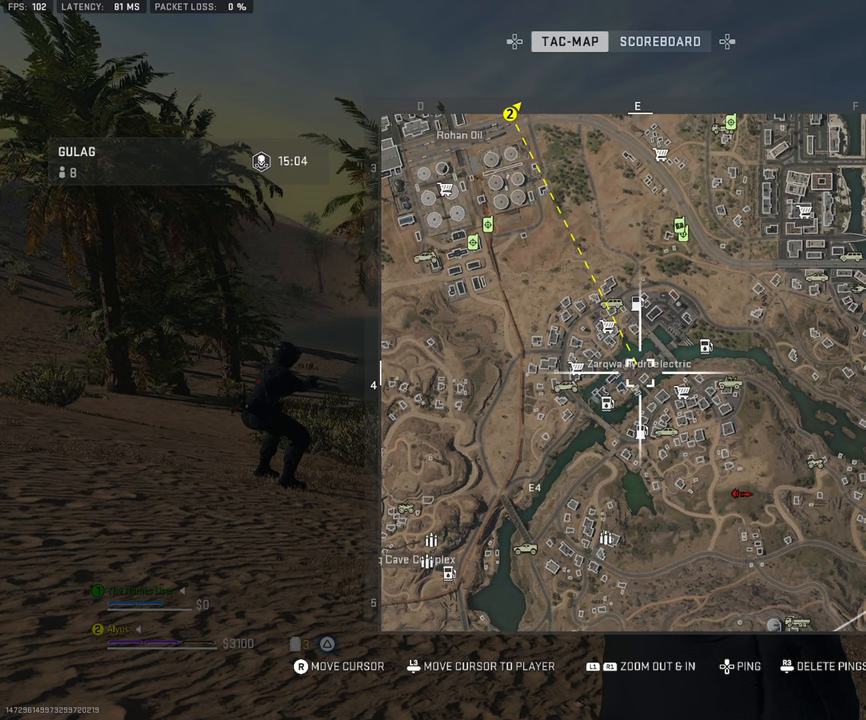
{"buttons": [], "left_stick": "center", "right_stick": "center", "events": [[217, "DPAD_UP", "down"], [317, "DPAD_UP", "up"]]}
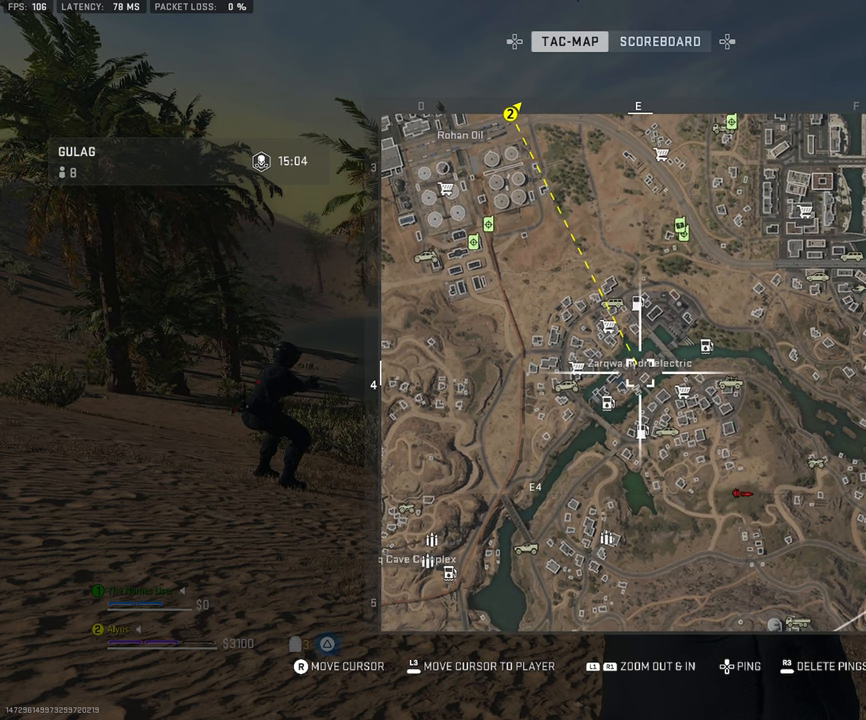
{"buttons": [], "left_stick": "center", "right_stick": "center", "events": []}
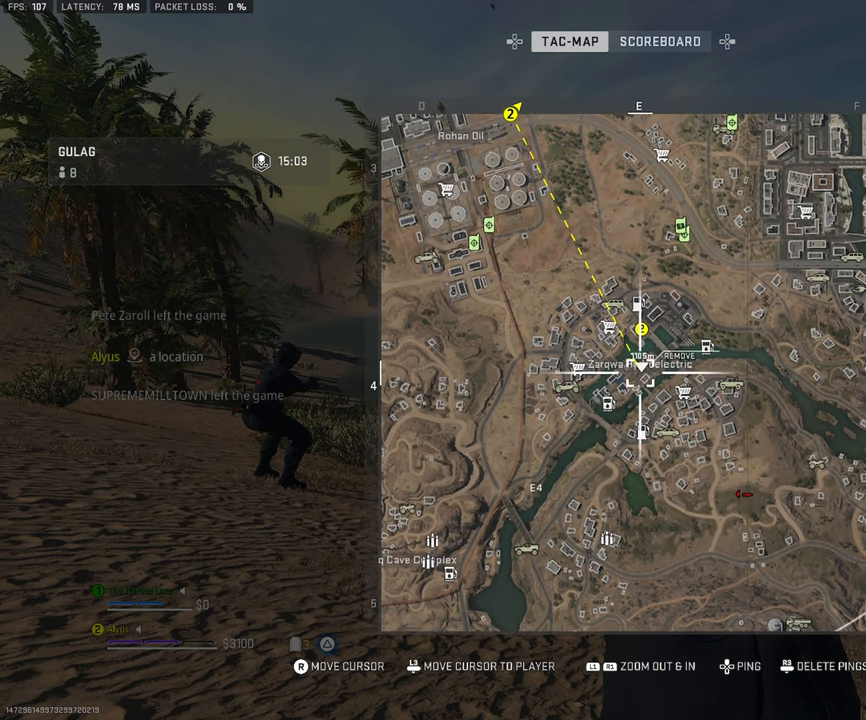
{"buttons": [], "left_stick": "center", "right_stick": "center", "events": []}
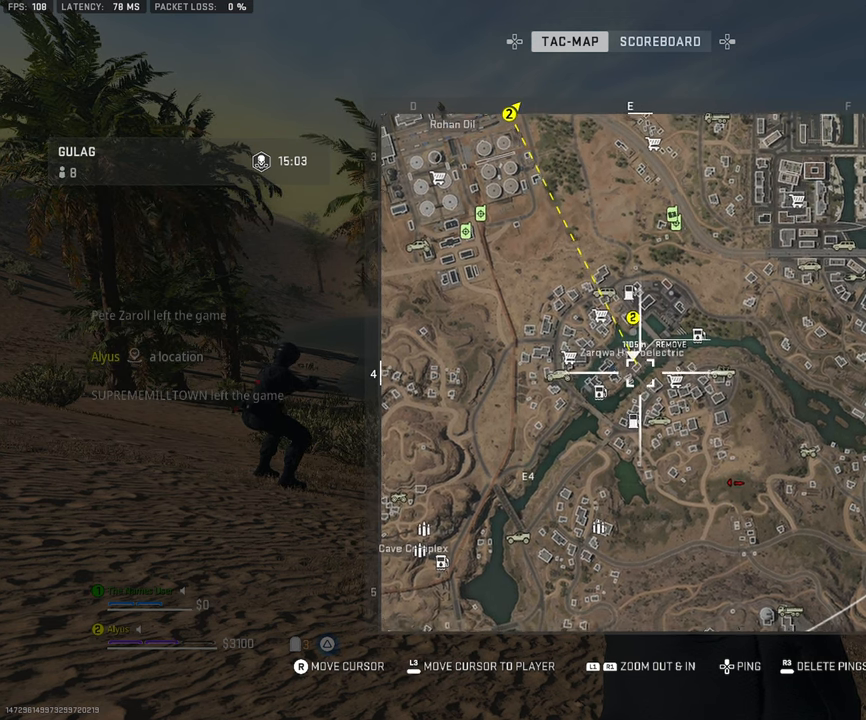
{"buttons": [], "left_stick": "center", "right_stick": "down", "events": [[467, "right_stick", "down"]]}
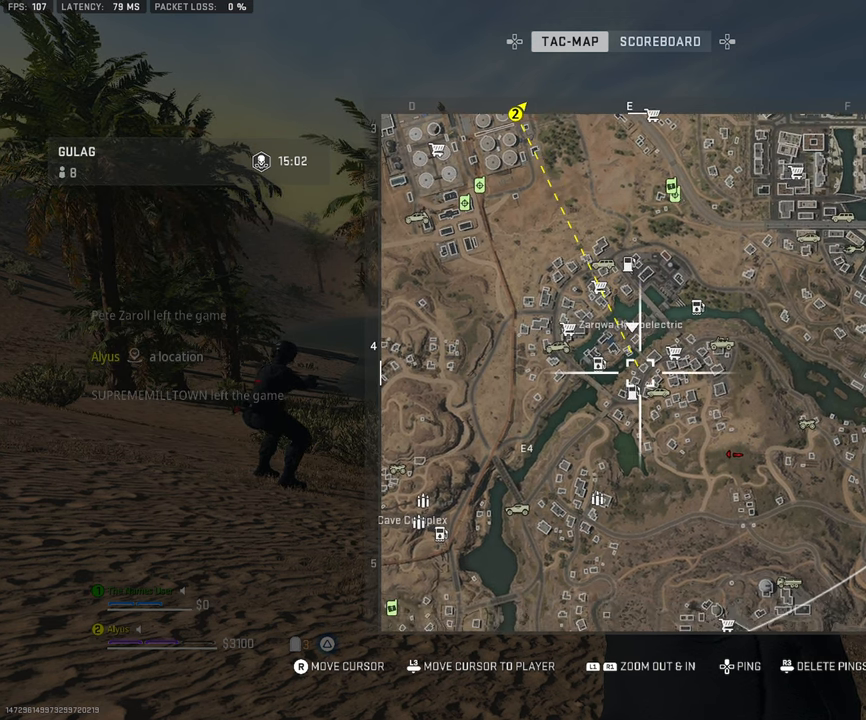
{"buttons": [], "left_stick": "center", "right_stick": "center", "events": [[167, "right_stick", "center"]]}
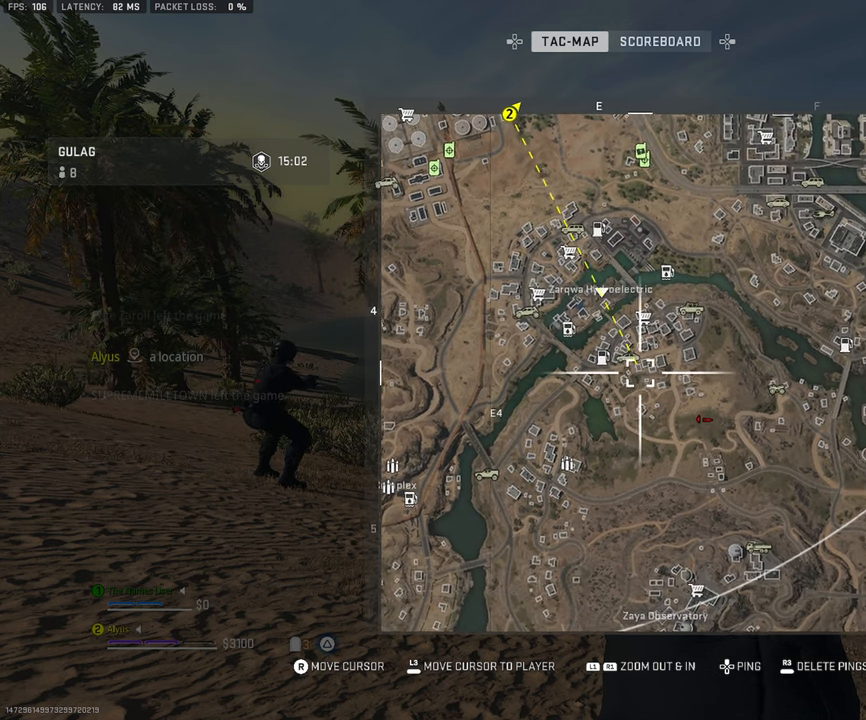
{"buttons": ["DPAD_UP"], "left_stick": "center", "right_stick": "center", "events": [[67, "DPAD_UP", "down"], [217, "DPAD_UP", "up"], [467, "DPAD_UP", "down"]]}
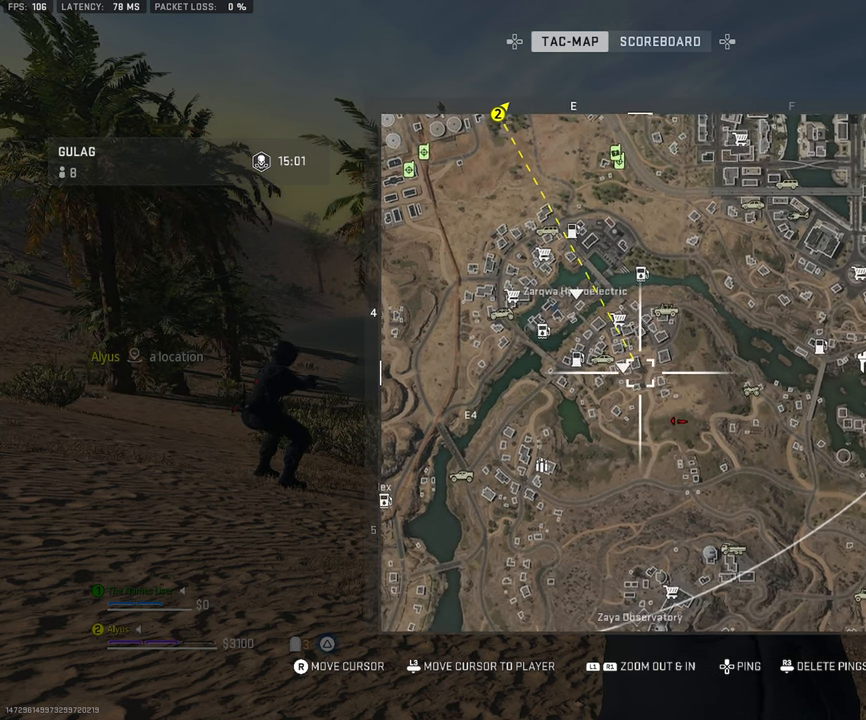
{"buttons": [], "left_stick": "center", "right_stick": "center", "events": [[117, "DPAD_UP", "up"], [267, "DPAD_UP", "down"], [400, "DPAD_UP", "up"]]}
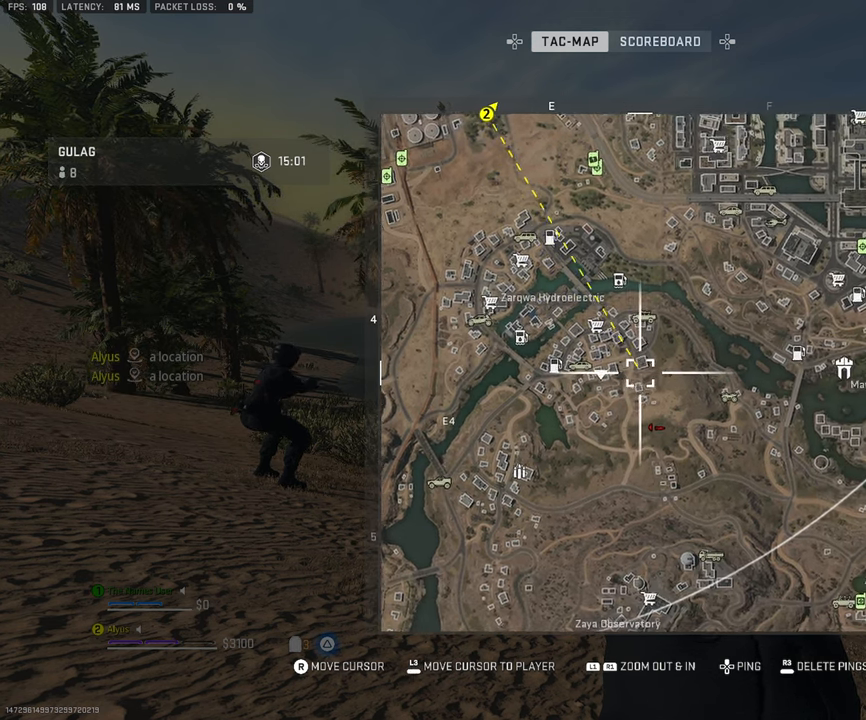
{"buttons": ["DPAD_UP"], "left_stick": "center", "right_stick": "center"}